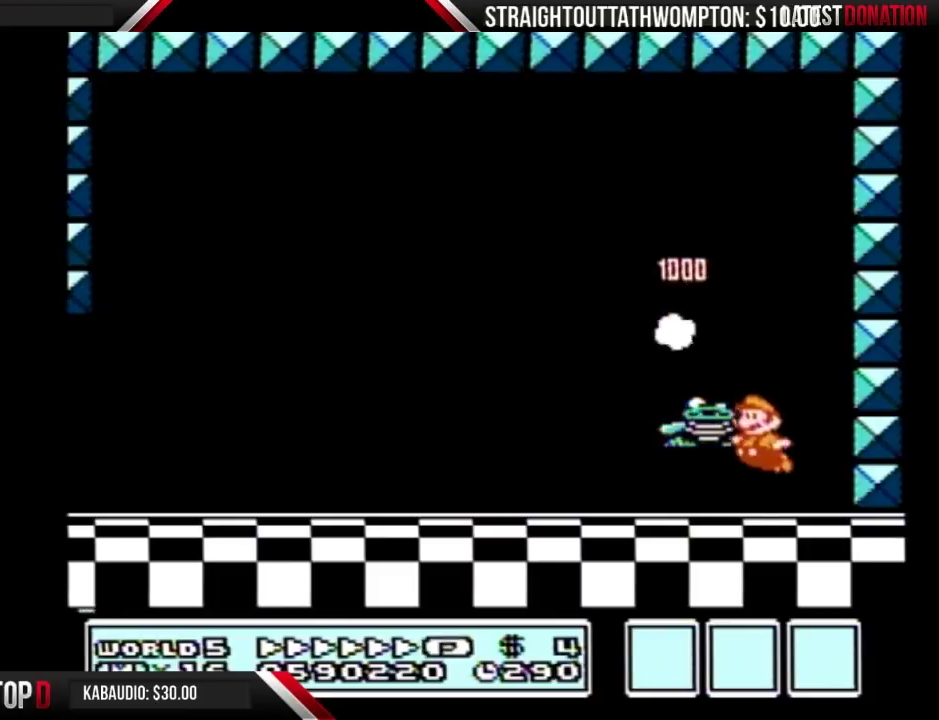
Gameplay with a controller (Nintendo layout); each line is a JSON object with the inputs held at the frame after it. "events" lists button and stick changes between this image and that frame as [ms after this image, input, new state], when the widget could be followed in between. Not read: L3 R3.
{"buttons": [], "events": [[267, "B", "up"], [267, "DPAD_LEFT", "up"], [367, "DPAD_RIGHT", "down"], [433, "DPAD_RIGHT", "up"]]}
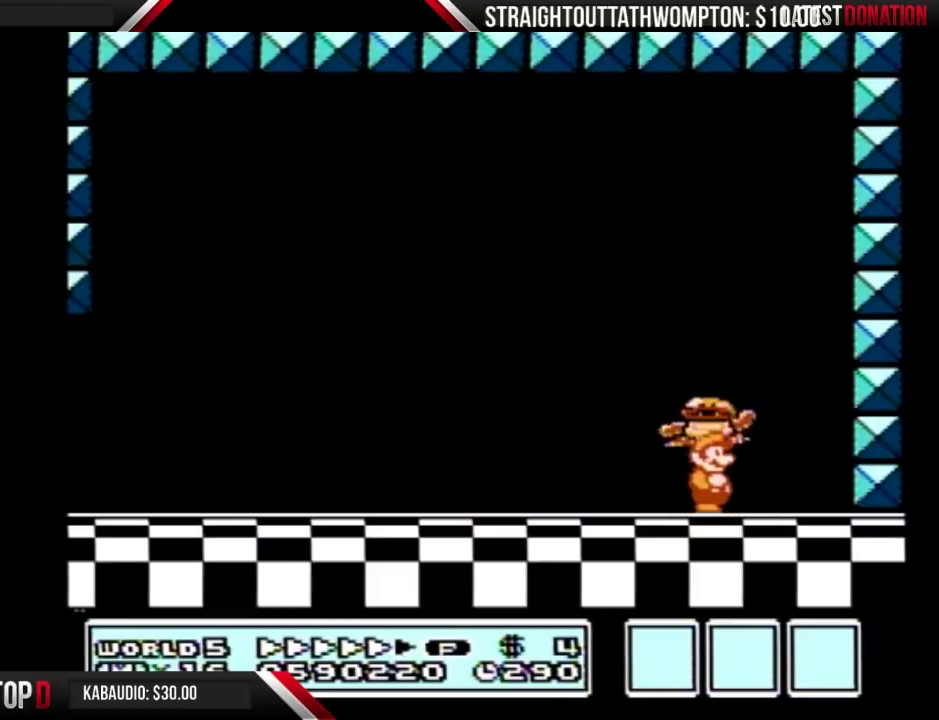
{"buttons": ["B", "DPAD_DOWN"], "events": [[500, "B", "down"], [500, "DPAD_DOWN", "down"]]}
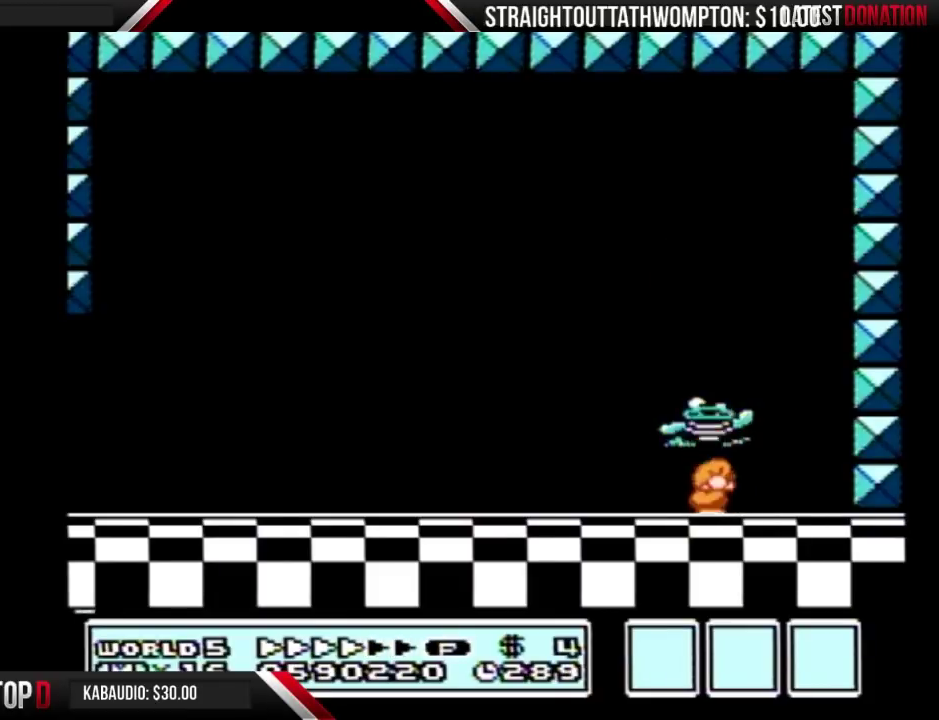
{"buttons": ["A", "B"], "events": [[33, "A", "down"], [67, "DPAD_DOWN", "up"]]}
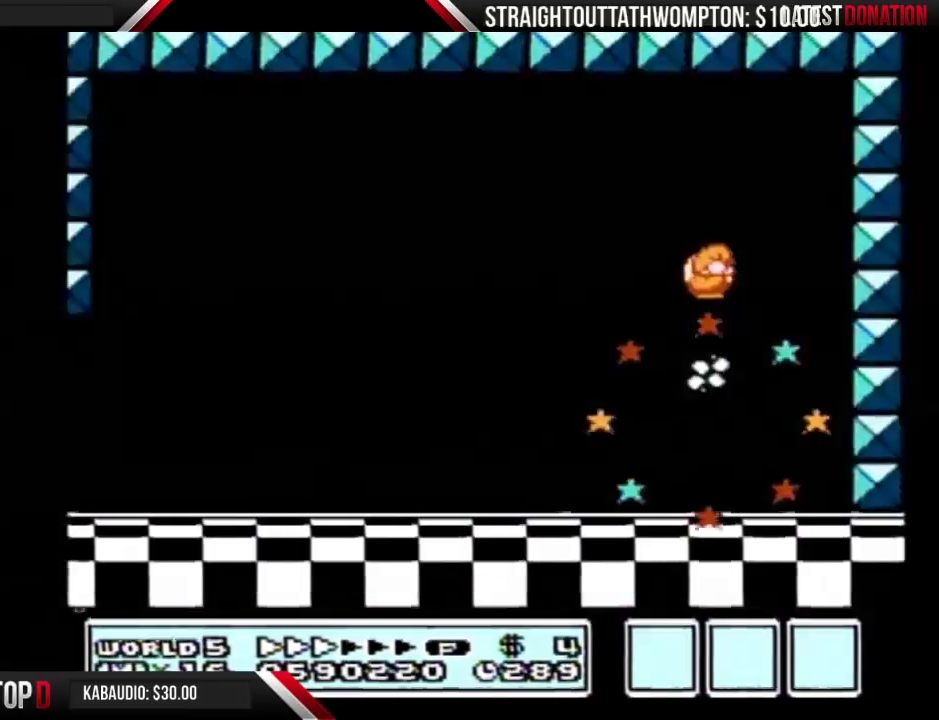
{"buttons": [], "events": [[133, "A", "up"], [133, "B", "up"]]}
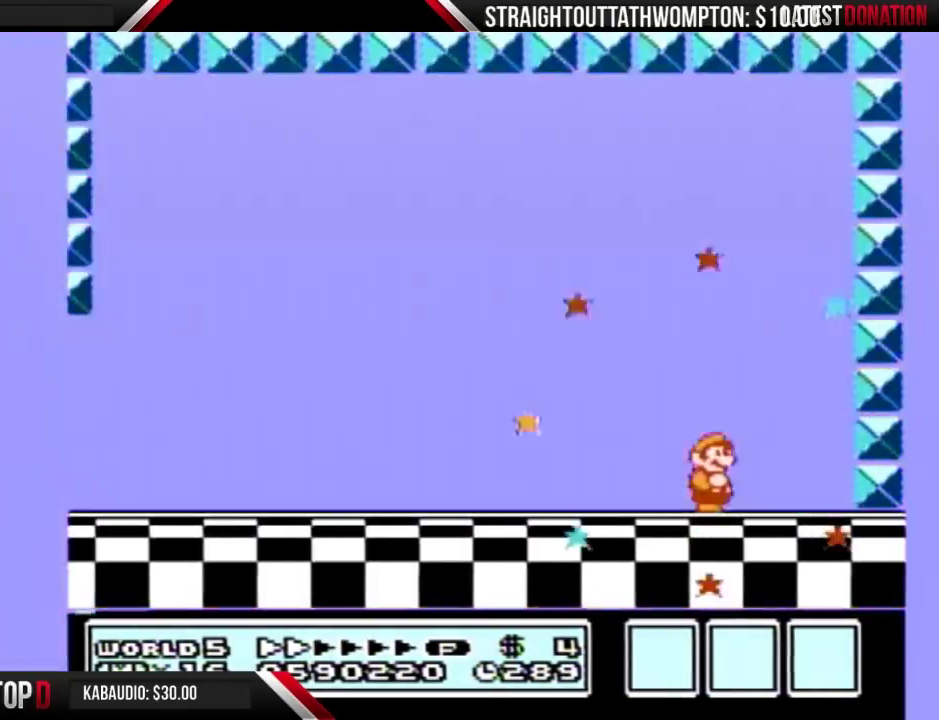
{"buttons": [], "events": []}
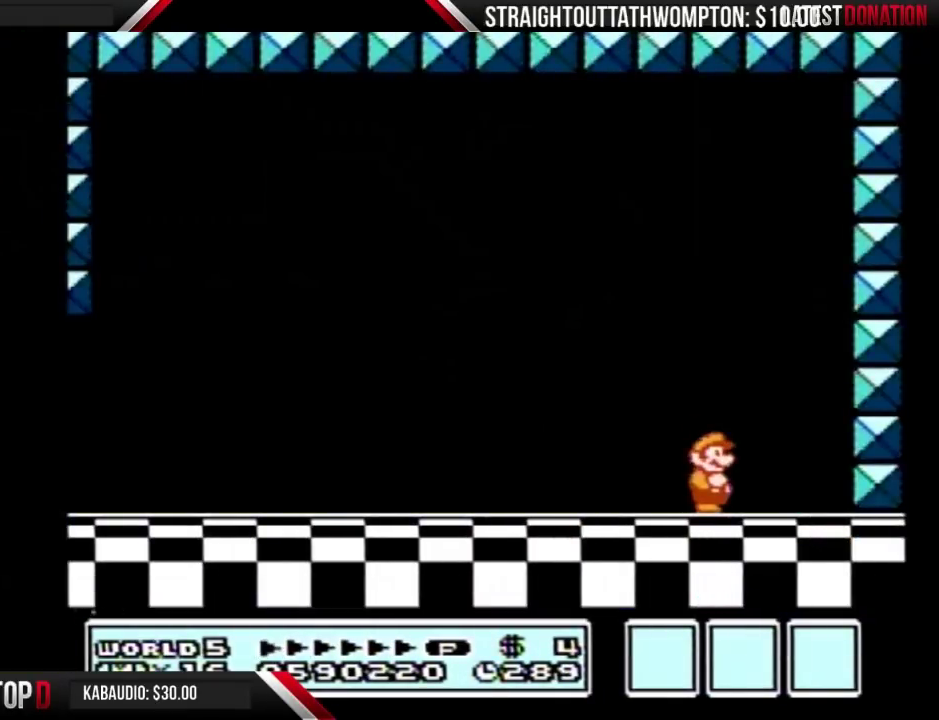
{"buttons": [], "events": []}
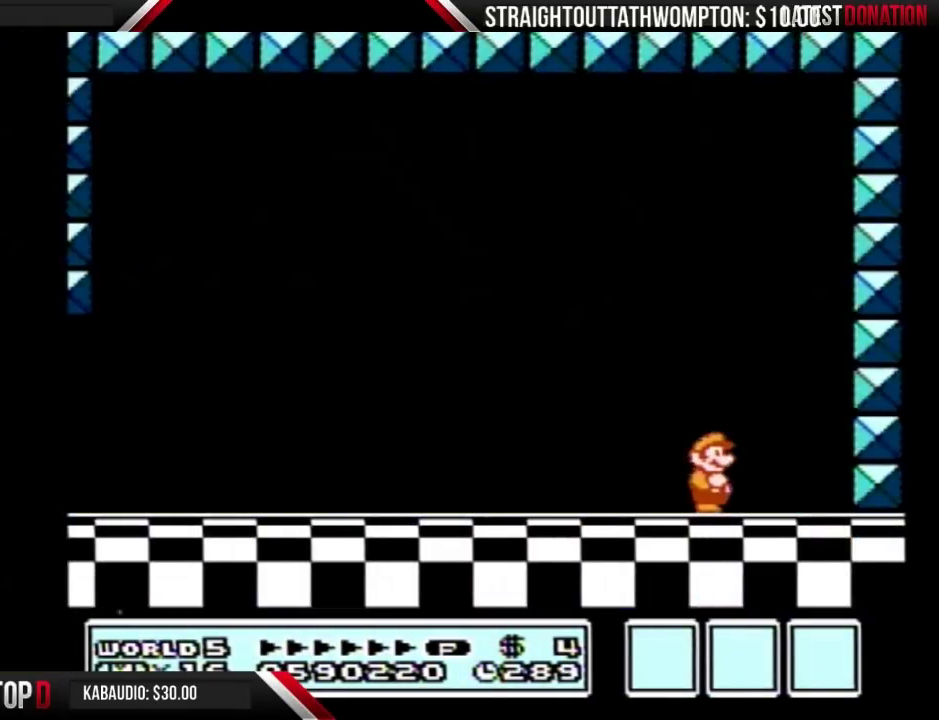
{"buttons": [], "events": []}
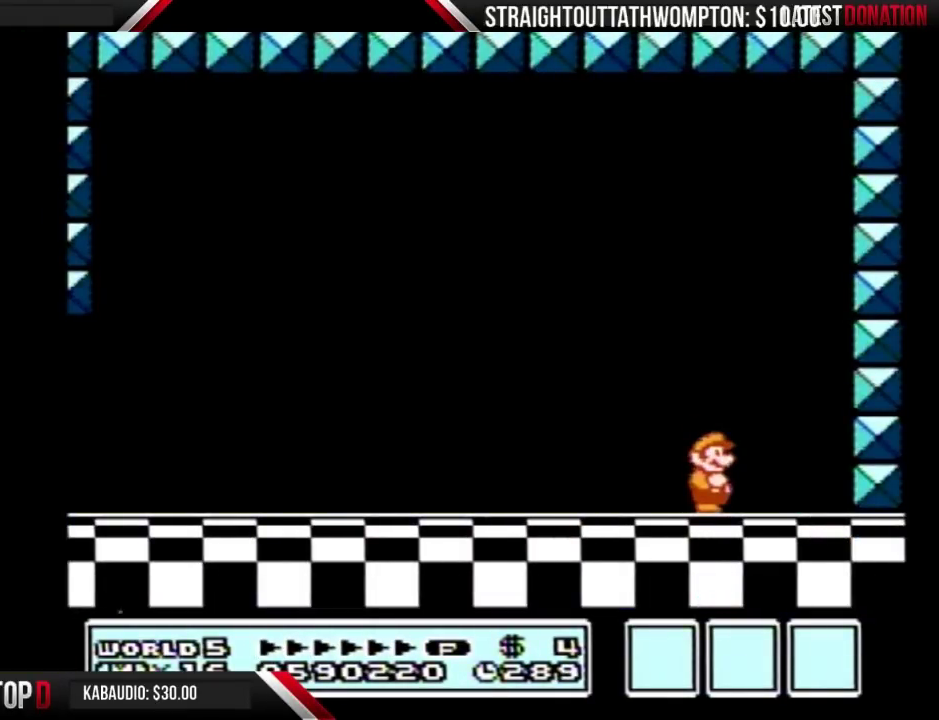
{"buttons": [], "events": []}
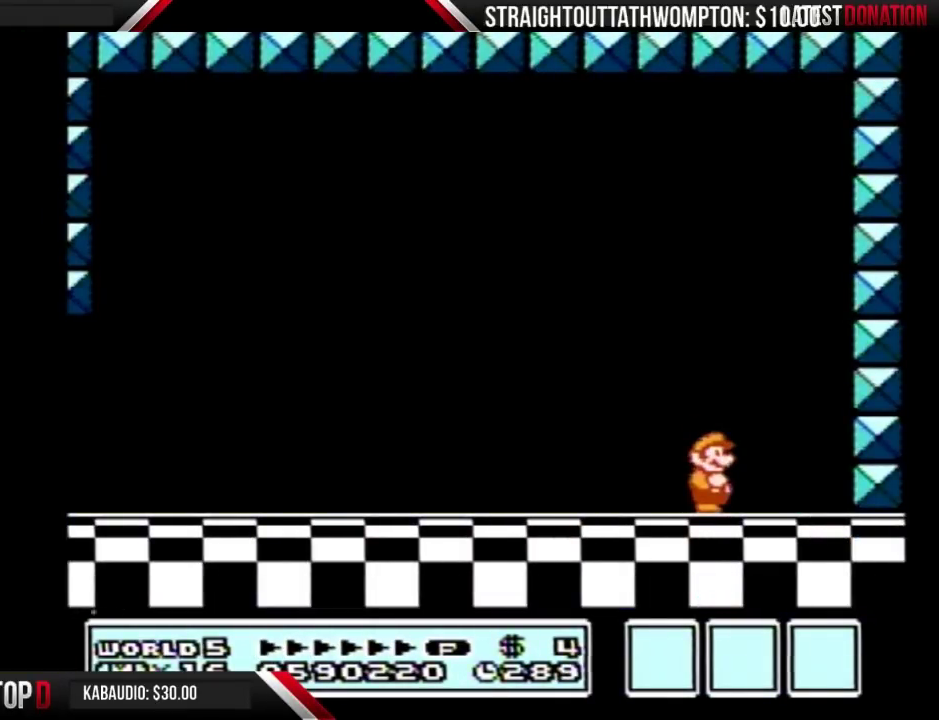
{"buttons": [], "events": []}
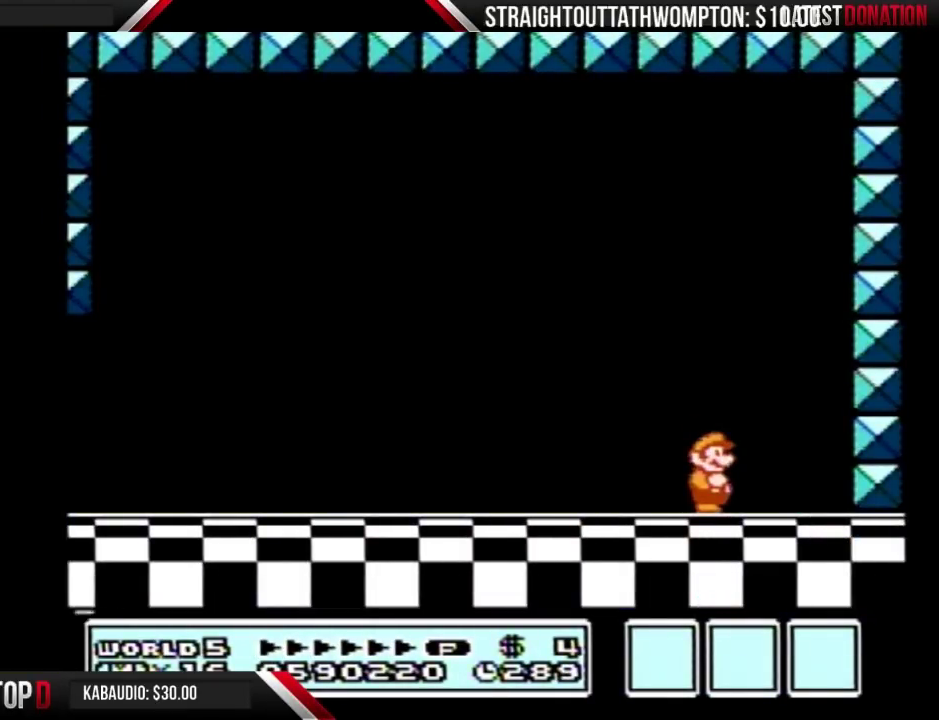
{"buttons": [], "events": []}
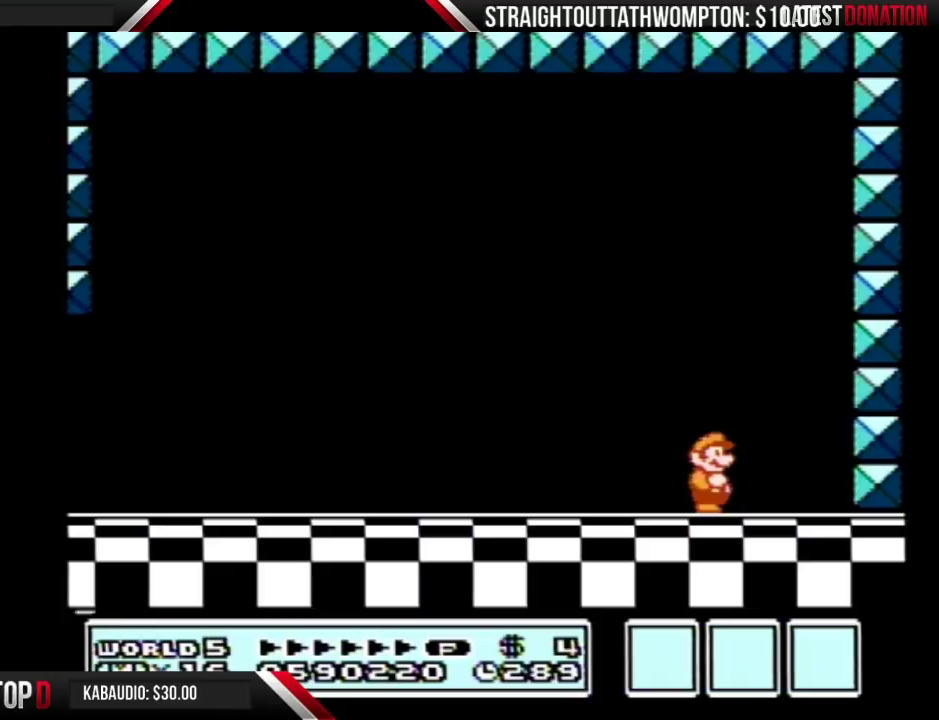
{"buttons": ["B"], "events": [[100, "B", "down"], [200, "B", "up"], [300, "B", "down"], [367, "B", "up"], [467, "B", "down"]]}
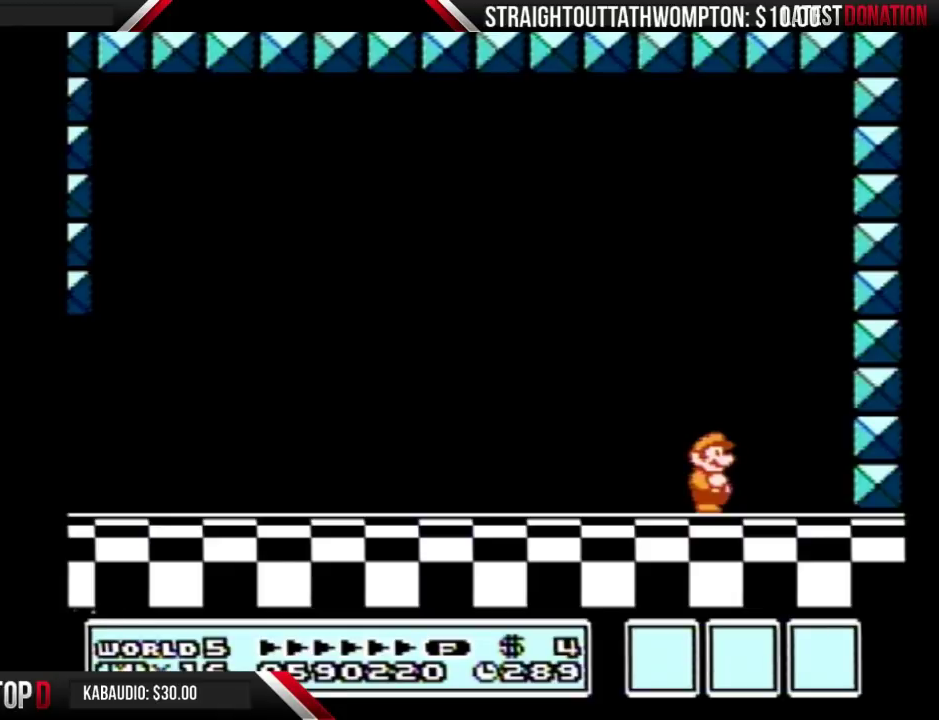
{"buttons": [], "events": [[33, "B", "up"], [100, "B", "down"], [200, "A", "down"], [200, "B", "up"], [300, "A", "up"], [300, "B", "down"], [367, "B", "up"]]}
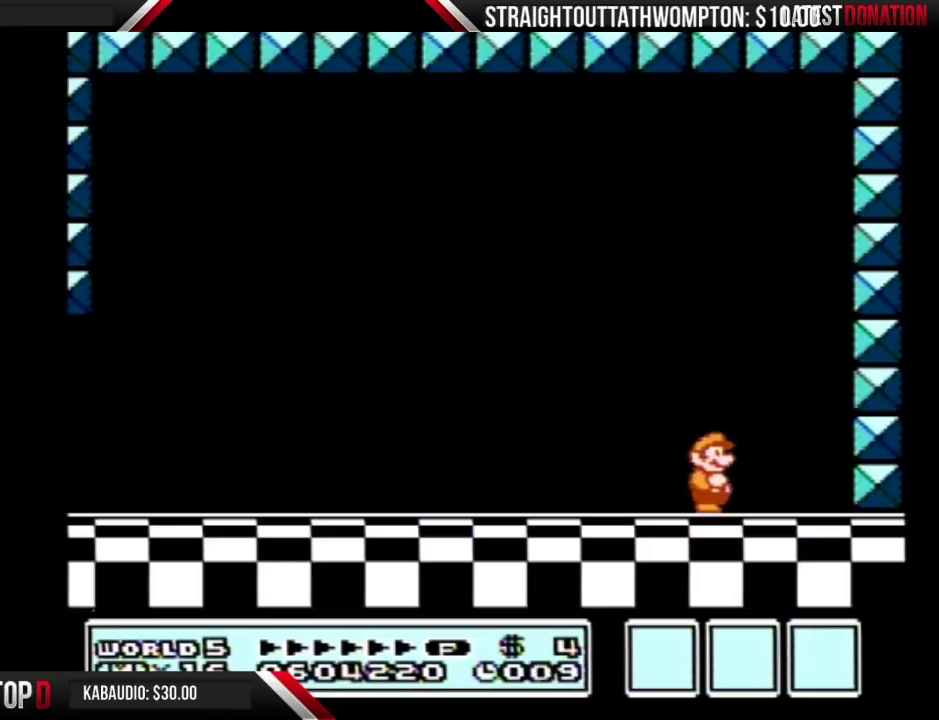
{"buttons": ["B"], "events": [[67, "A", "down"], [133, "A", "up"], [133, "B", "down"], [233, "A", "down"], [233, "B", "up"], [300, "A", "up"], [333, "B", "down"], [400, "A", "down"], [400, "B", "up"], [467, "B", "down"], [500, "A", "up"]]}
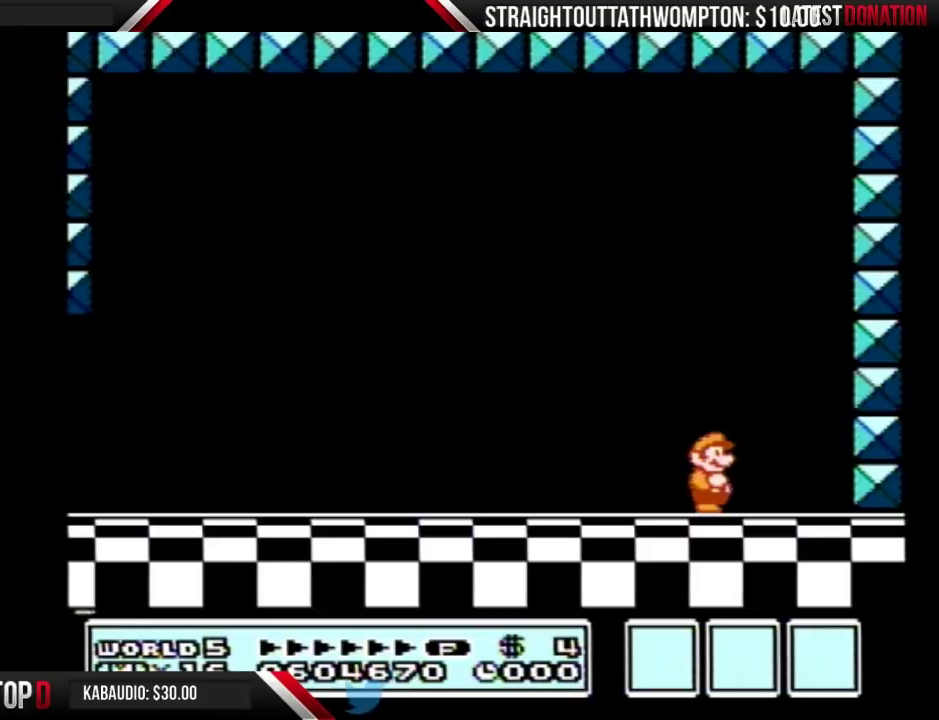
{"buttons": [], "events": [[67, "B", "up"], [100, "A", "down"], [167, "A", "up"], [167, "B", "down"], [233, "B", "up"]]}
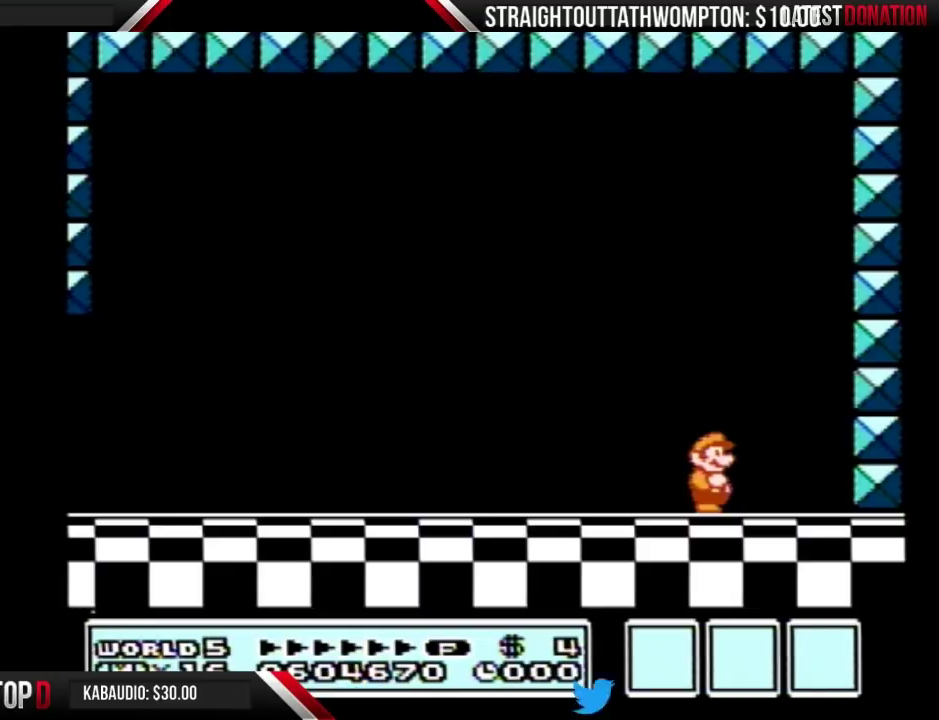
{"buttons": [], "events": []}
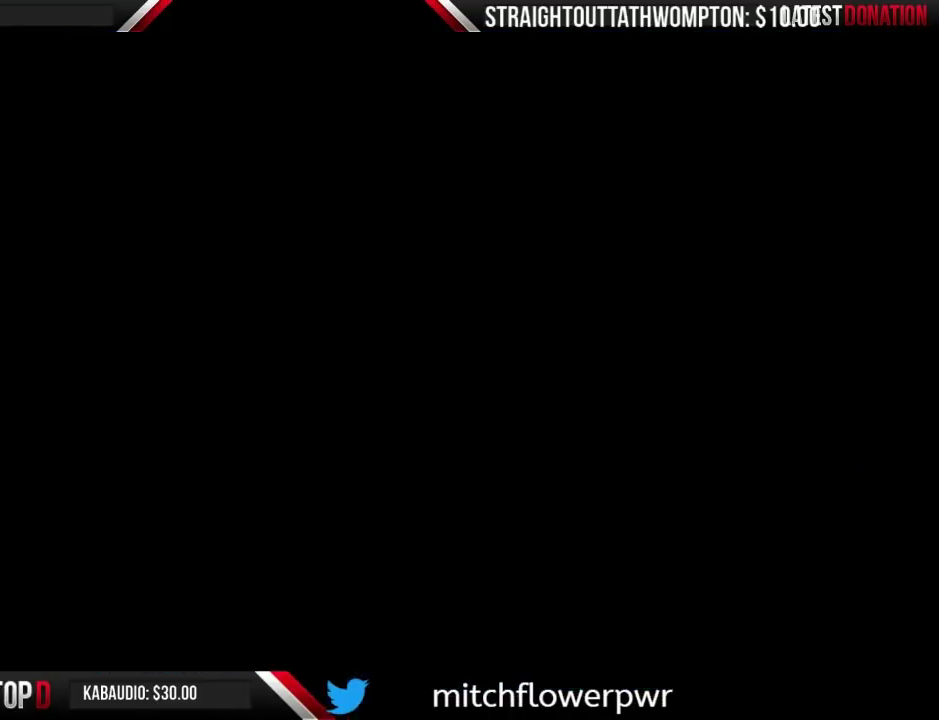
{"buttons": [], "events": []}
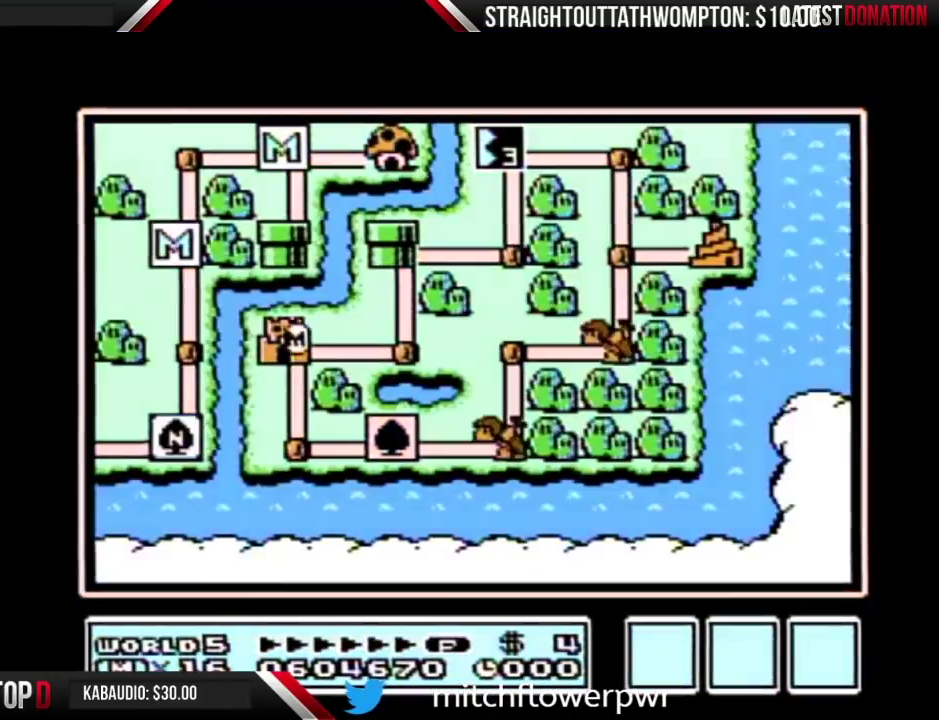
{"buttons": [], "events": []}
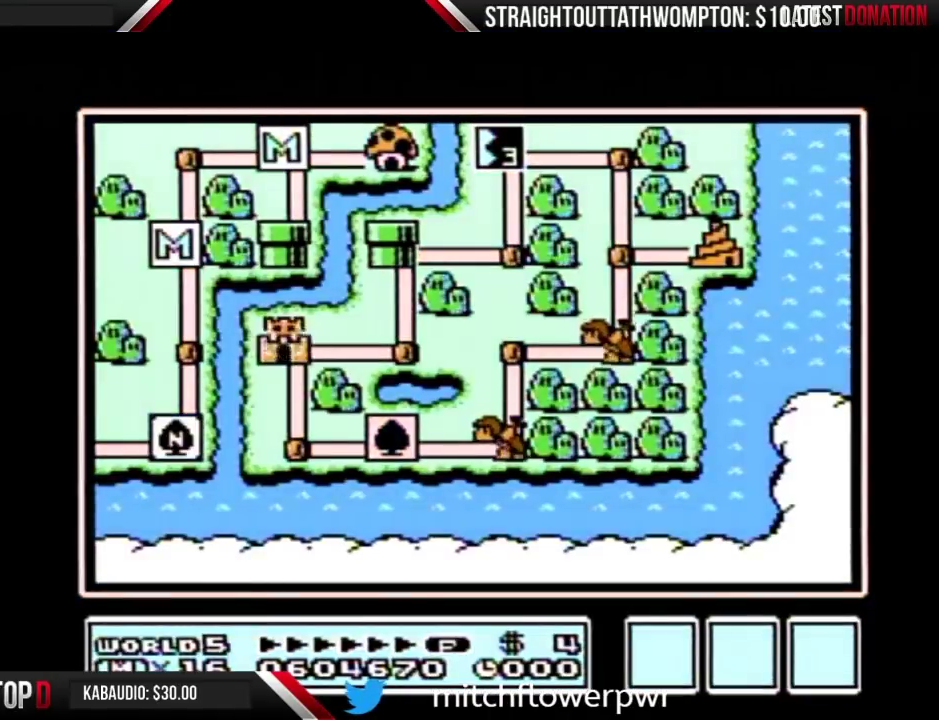
{"buttons": ["DPAD_DOWN"], "events": [[100, "DPAD_DOWN", "down"]]}
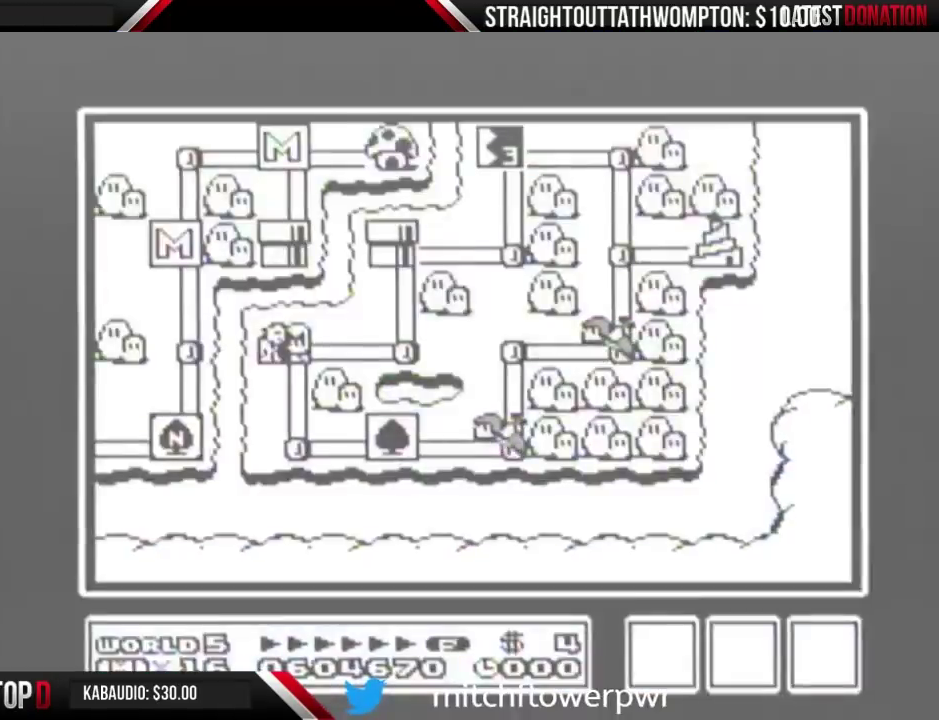
{"buttons": ["DPAD_DOWN"], "events": []}